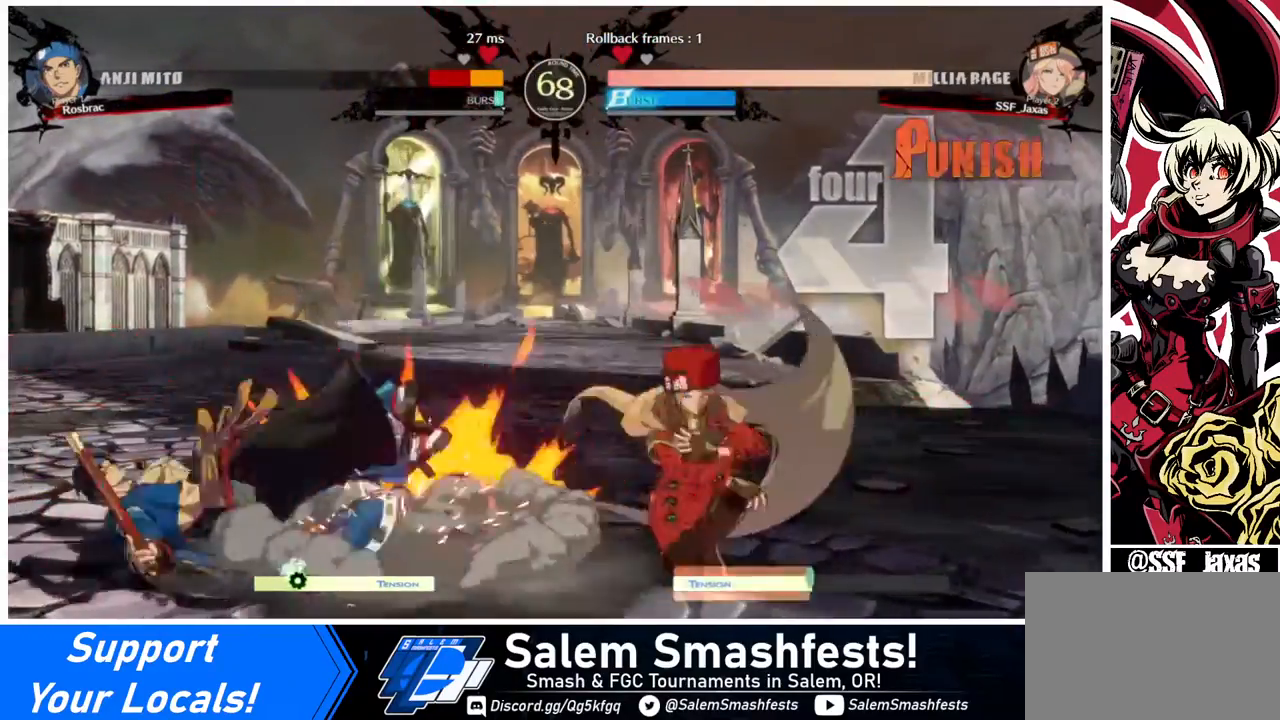
Gameplay with a controller (arcade stick); each line is a JSON object with the inputs held at the frame after it. "events" lists button and stick changes between this image and that frame as [ms after this image, input, new state], when the widget could be followed in between. Not read: L3 R3.
{"buttons": ["CIRCLE", "L1", "DPAD_LEFT"], "events": [[400, "DPAD_LEFT", "down"], [520, "CIRCLE", "down"], [520, "L1", "down"]]}
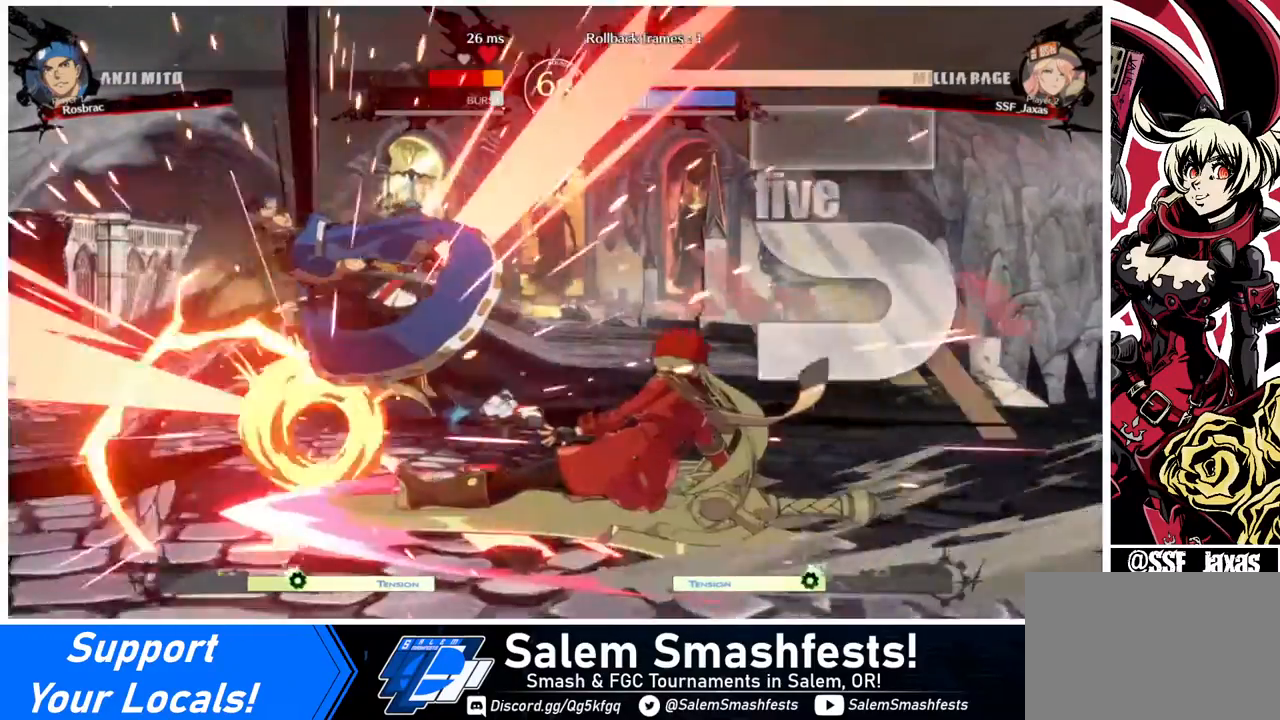
{"buttons": ["DPAD_LEFT"], "events": [[480, "CIRCLE", "up"], [480, "L1", "up"]]}
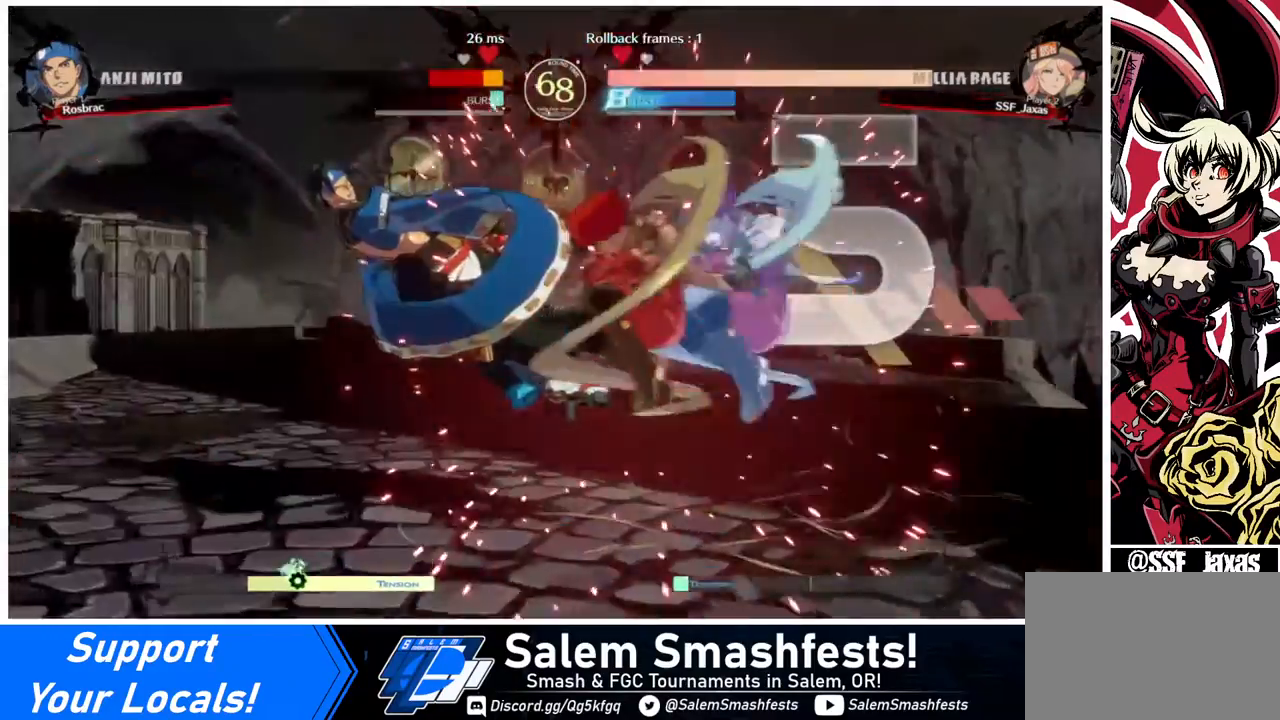
{"buttons": [], "events": [[160, "DPAD_LEFT", "up"]]}
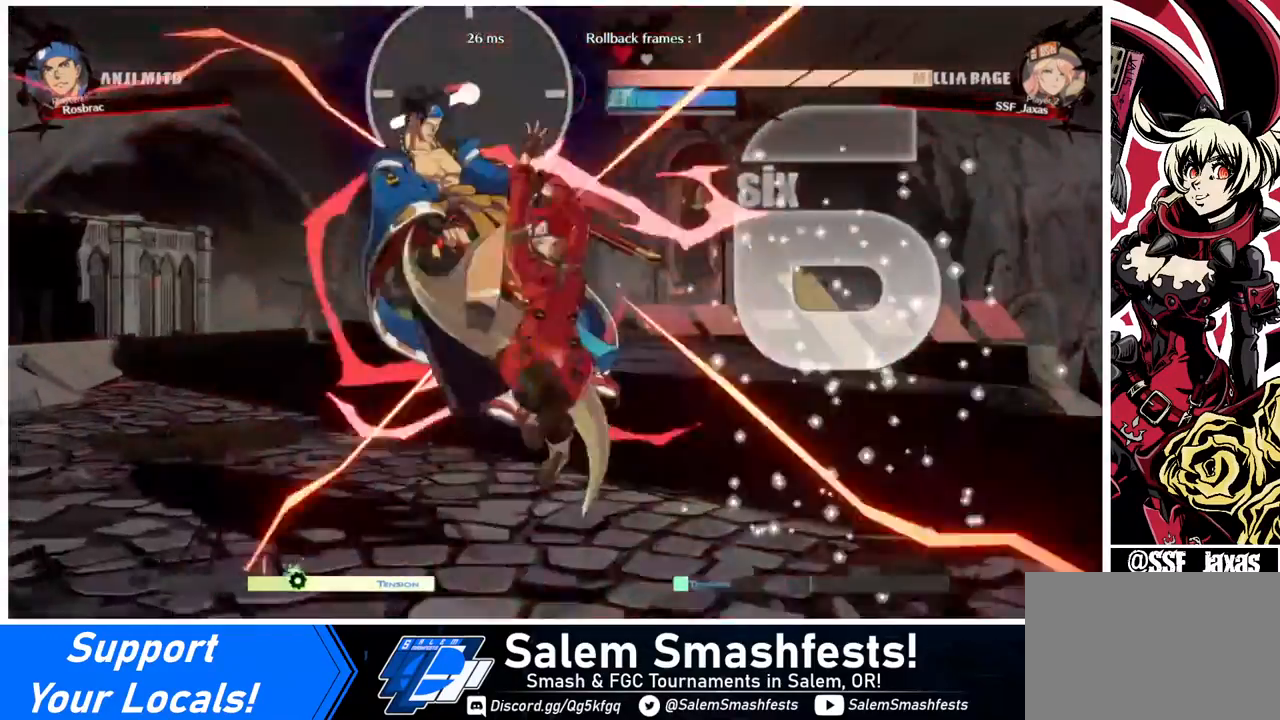
{"buttons": [], "events": [[40, "DPAD_LEFT", "down"], [80, "DPAD_LEFT", "up"], [120, "DPAD_LEFT", "down"], [240, "DPAD_LEFT", "up"], [280, "TRIANGLE", "down"], [360, "TRIANGLE", "up"]]}
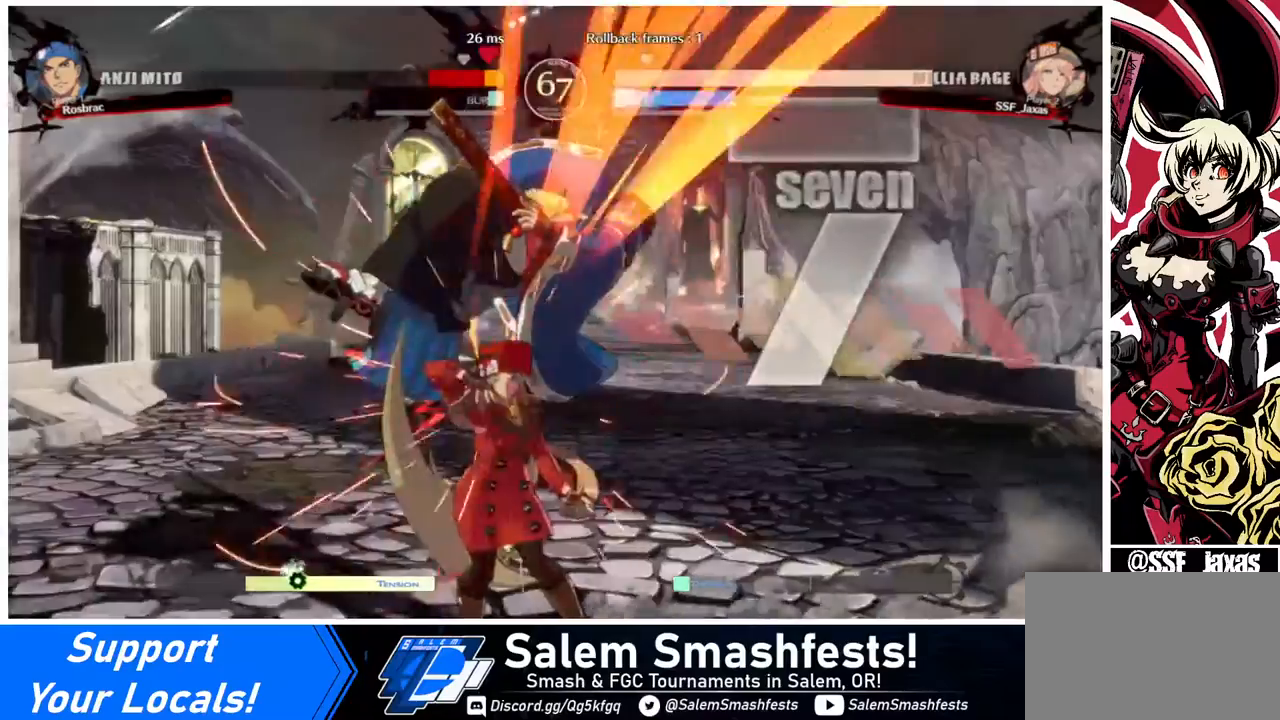
{"buttons": ["TRIANGLE", "DPAD_RIGHT"], "events": [[320, "DPAD_RIGHT", "down"], [320, "DPAD_UP", "down"], [440, "TRIANGLE", "down"], [480, "DPAD_UP", "up"]]}
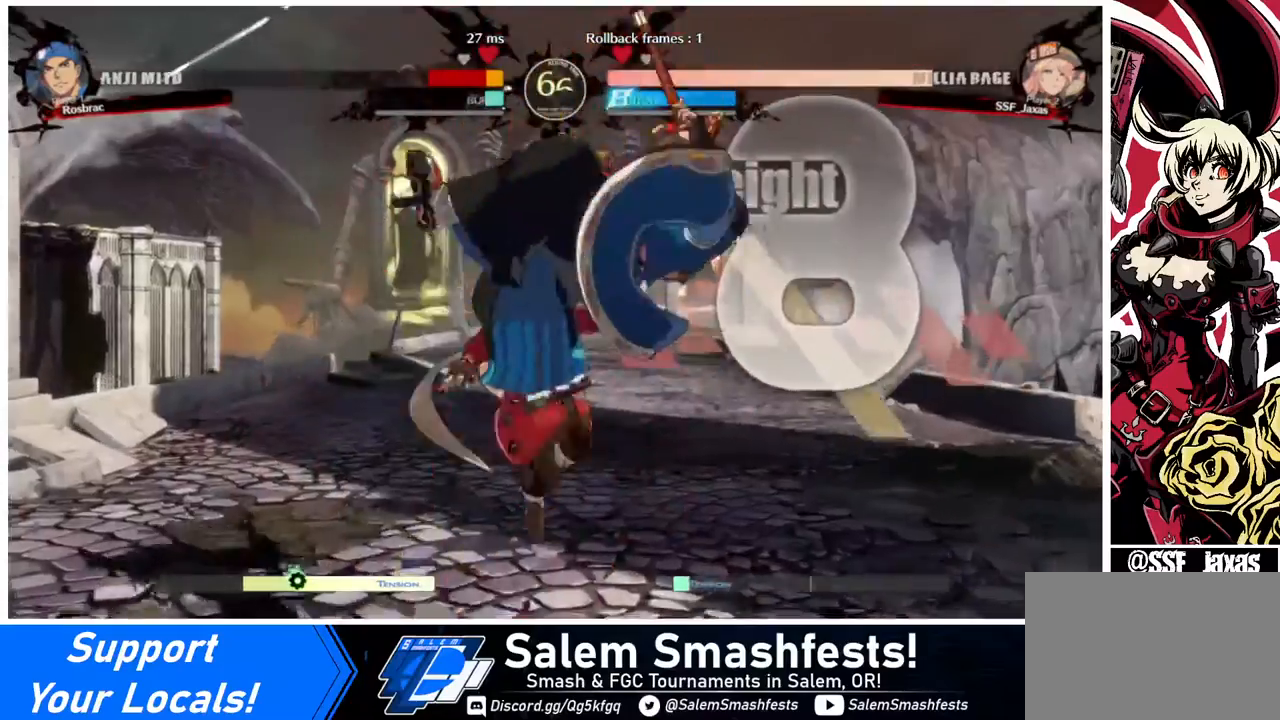
{"buttons": ["DPAD_RIGHT"], "events": [[80, "TRIANGLE", "up"], [200, "R2", "down"], [280, "R2", "up"]]}
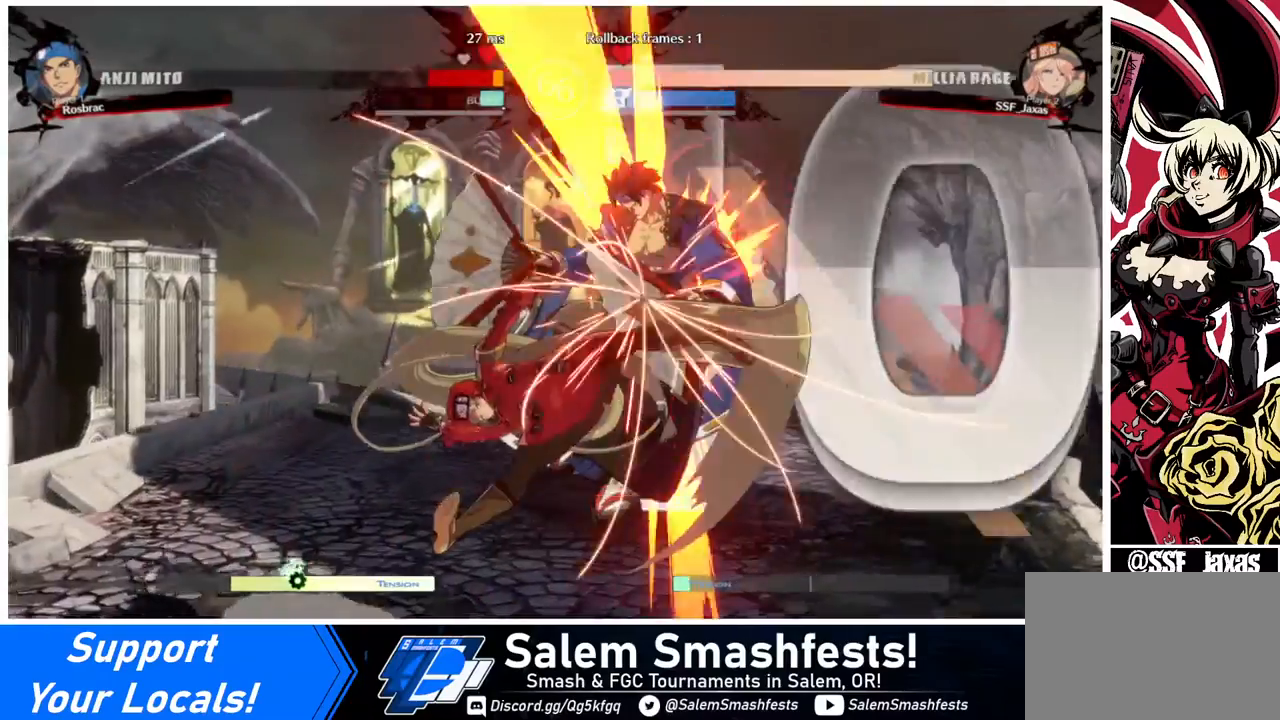
{"buttons": [], "events": [[80, "DPAD_UP", "down"], [200, "DPAD_RIGHT", "up"], [200, "DPAD_UP", "up"], [280, "TRIANGLE", "down"], [400, "TRIANGLE", "up"]]}
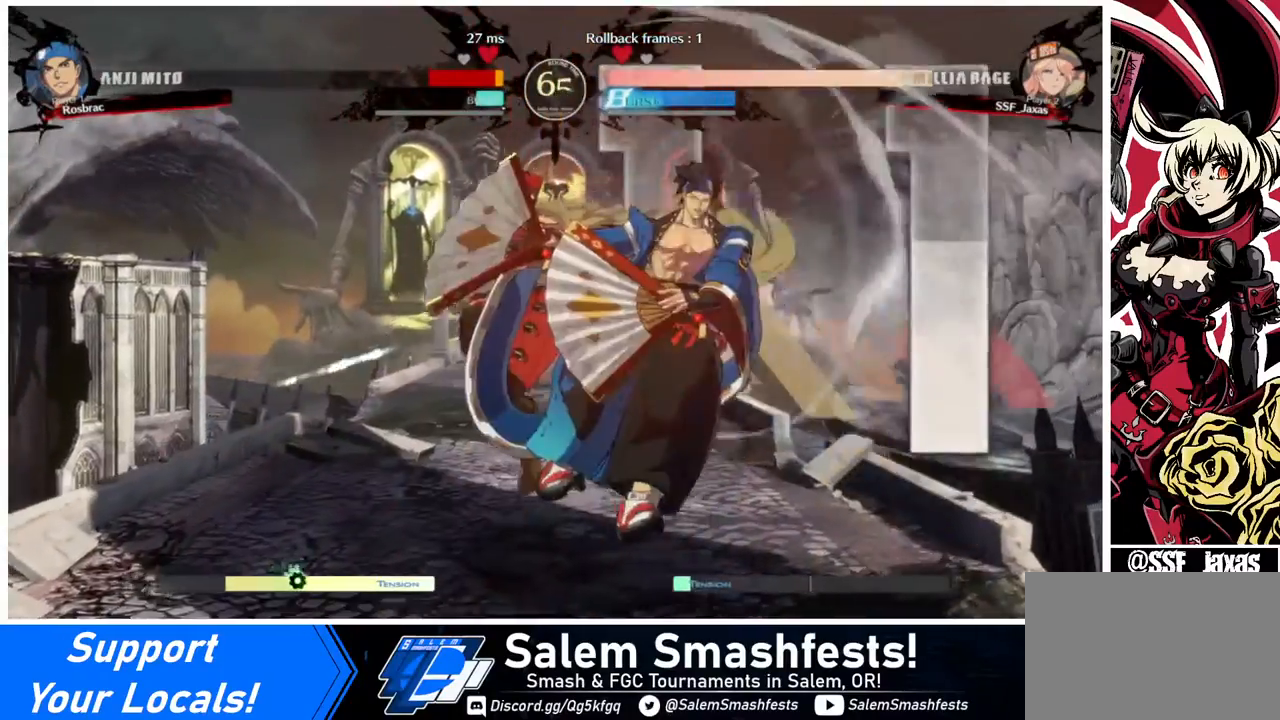
{"buttons": ["SQUARE"], "events": [[240, "L1", "down"], [320, "L1", "up"], [480, "SQUARE", "down"]]}
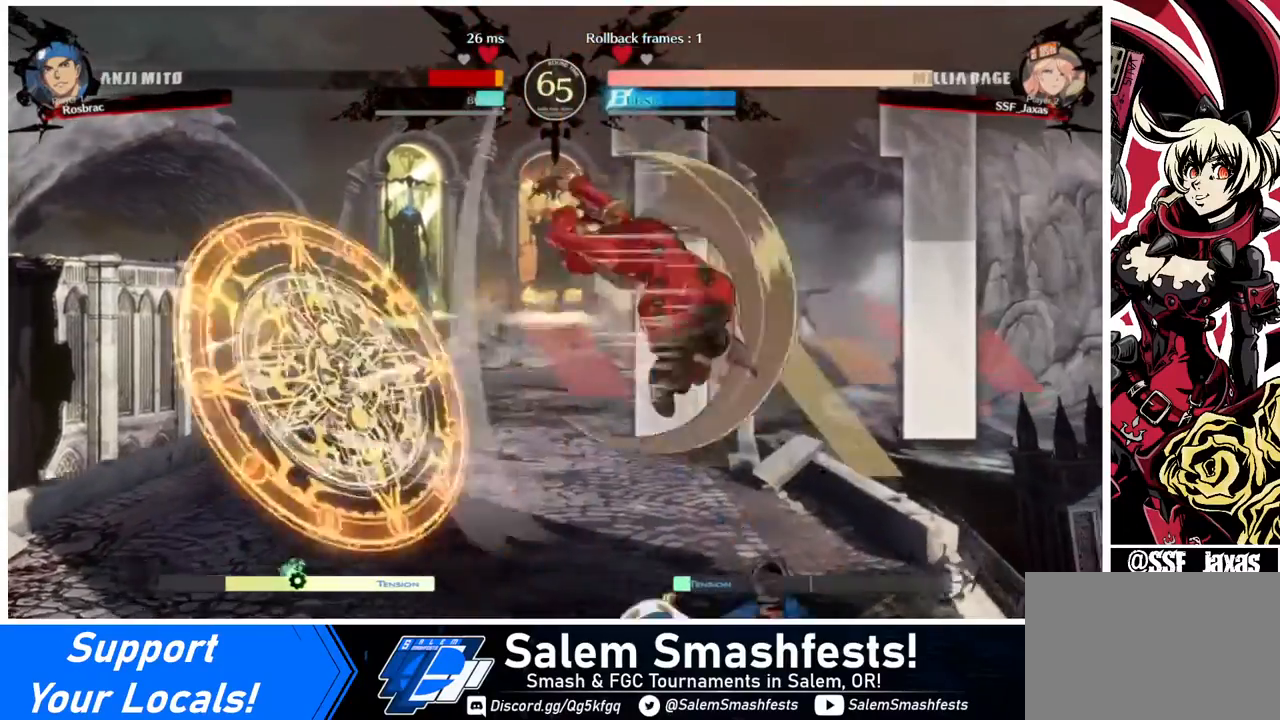
{"buttons": ["DPAD_RIGHT"], "events": [[80, "SQUARE", "up"], [360, "DPAD_RIGHT", "down"], [400, "DPAD_RIGHT", "up"], [440, "DPAD_RIGHT", "down"]]}
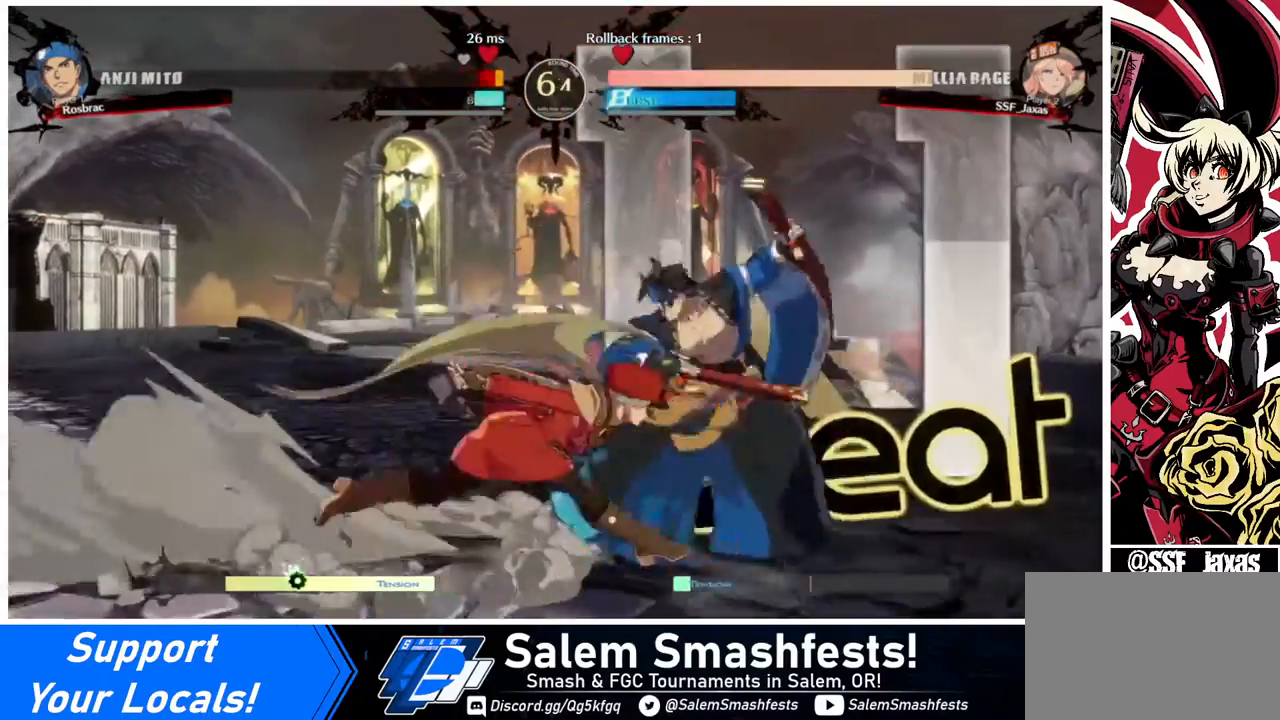
{"buttons": [], "events": [[80, "R2", "down"], [200, "R2", "up"], [280, "DPAD_RIGHT", "up"]]}
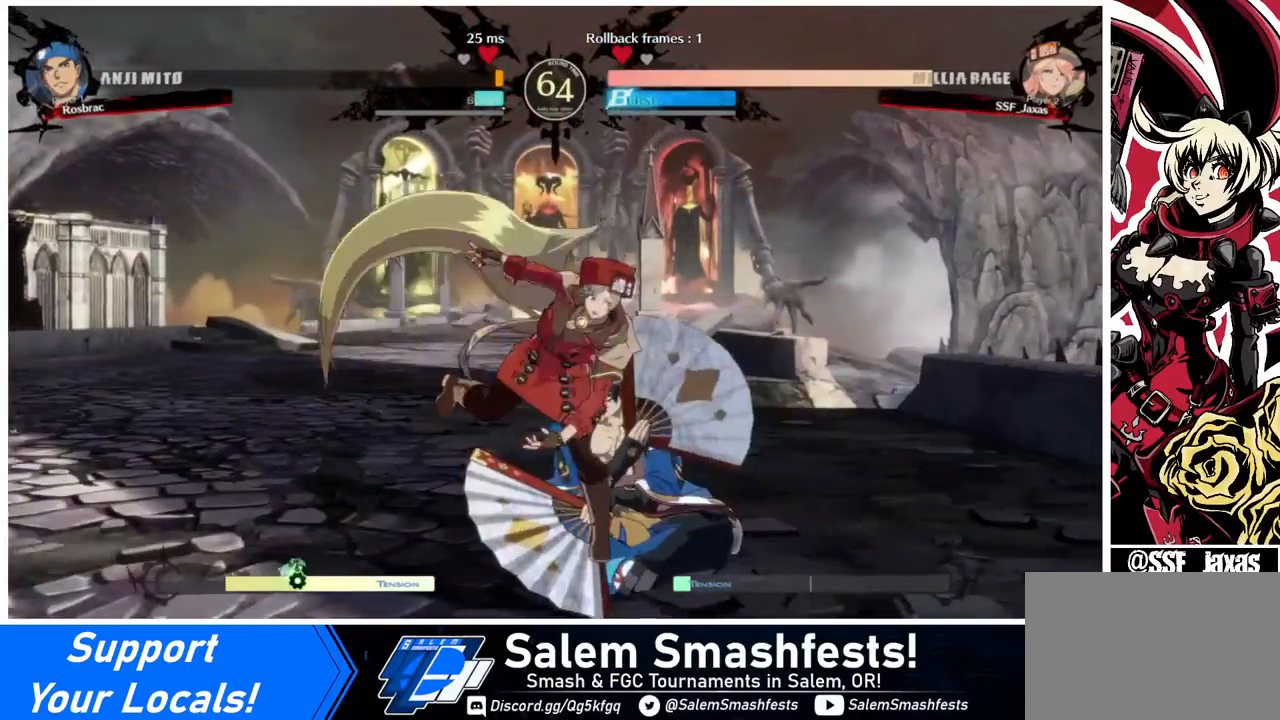
{"buttons": ["DPAD_DOWN", "DPAD_LEFT"], "events": [[200, "DPAD_LEFT", "down"], [240, "DPAD_DOWN", "down"]]}
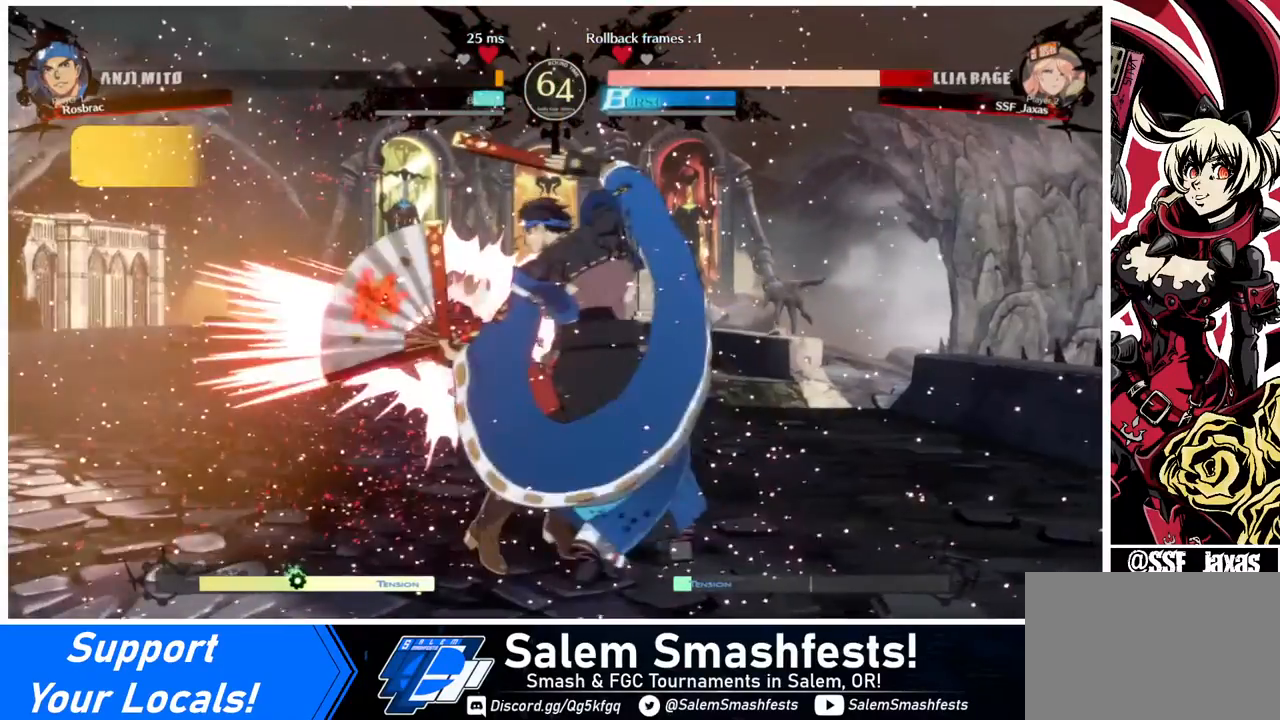
{"buttons": ["DPAD_DOWN", "DPAD_LEFT"], "events": [[440, "R2", "down"], [440, "SQUARE", "down"], [480, "R2", "up"], [480, "SQUARE", "up"]]}
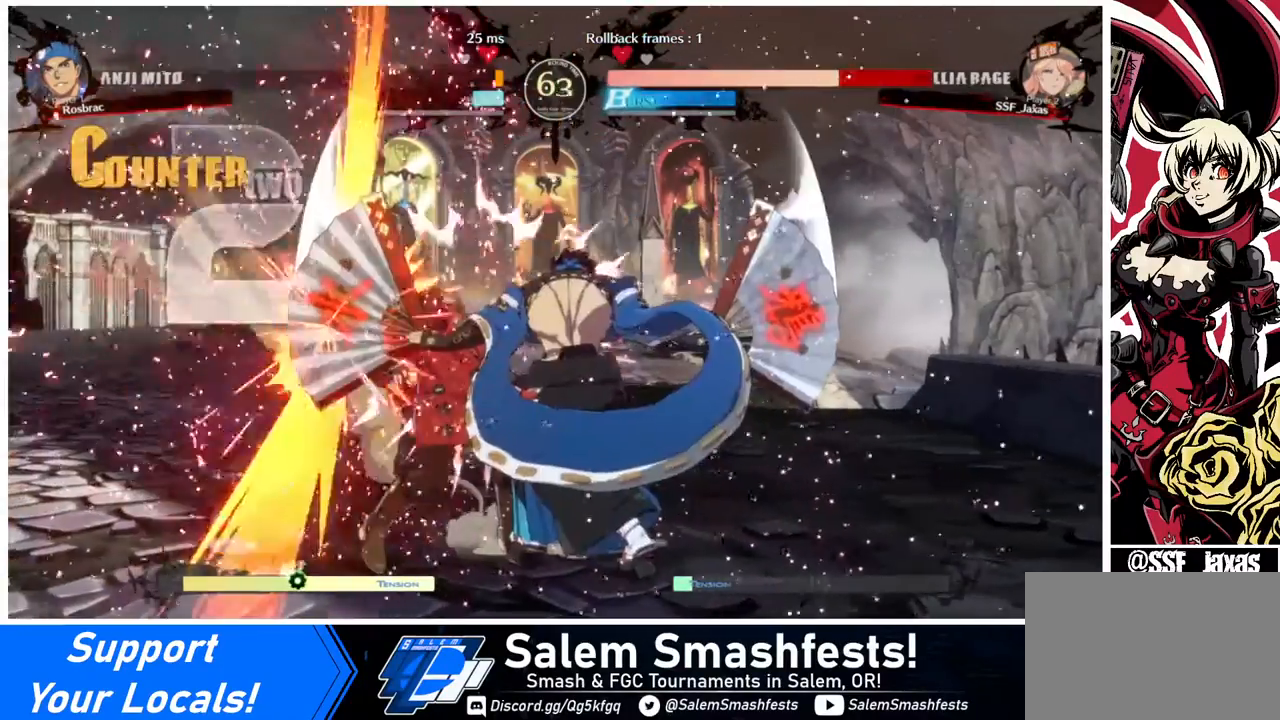
{"buttons": [], "events": [[120, "DPAD_DOWN", "up"], [520, "DPAD_LEFT", "up"]]}
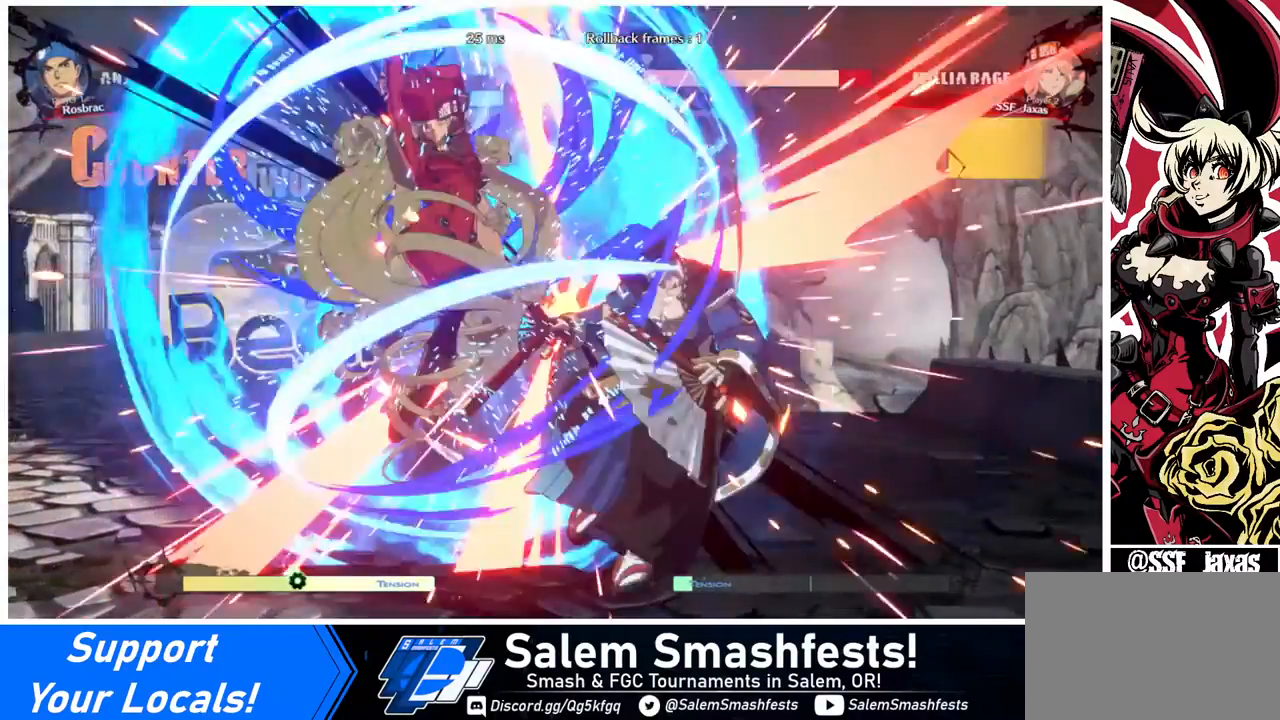
{"buttons": [], "events": []}
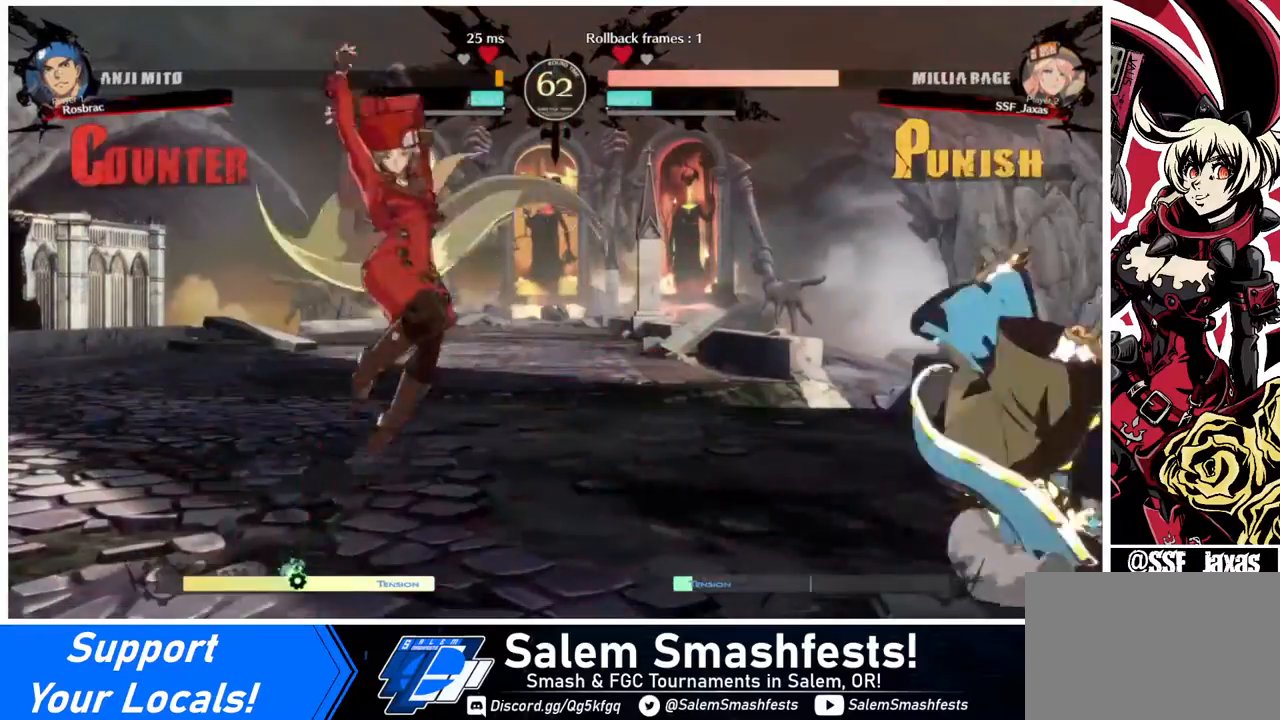
{"buttons": ["DPAD_UP", "DPAD_LEFT"], "events": [[120, "DPAD_RIGHT", "down"], [200, "DPAD_RIGHT", "up"], [240, "DPAD_RIGHT", "down"], [440, "DPAD_RIGHT", "up"], [440, "DPAD_UP", "down"], [480, "DPAD_LEFT", "down"]]}
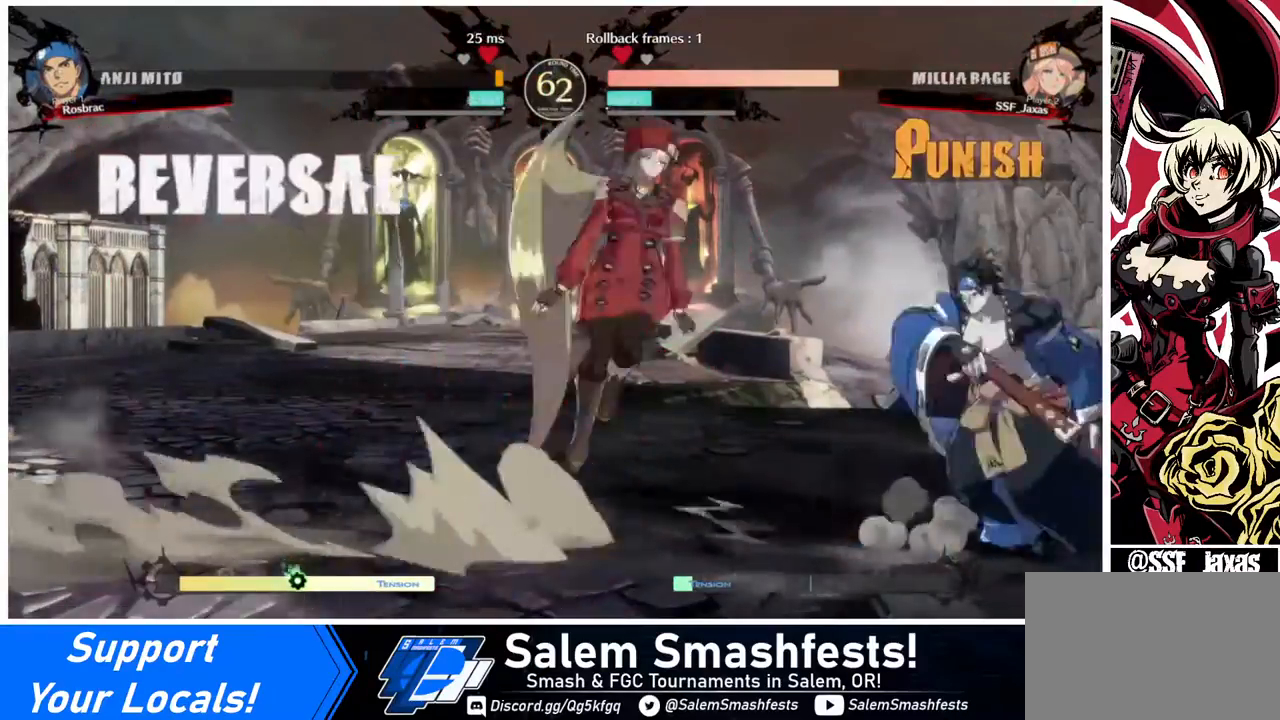
{"buttons": ["DPAD_LEFT"], "events": [[40, "DPAD_UP", "up"], [40, "L1", "down"], [80, "L1", "up"], [280, "TRIANGLE", "down"], [440, "TRIANGLE", "up"]]}
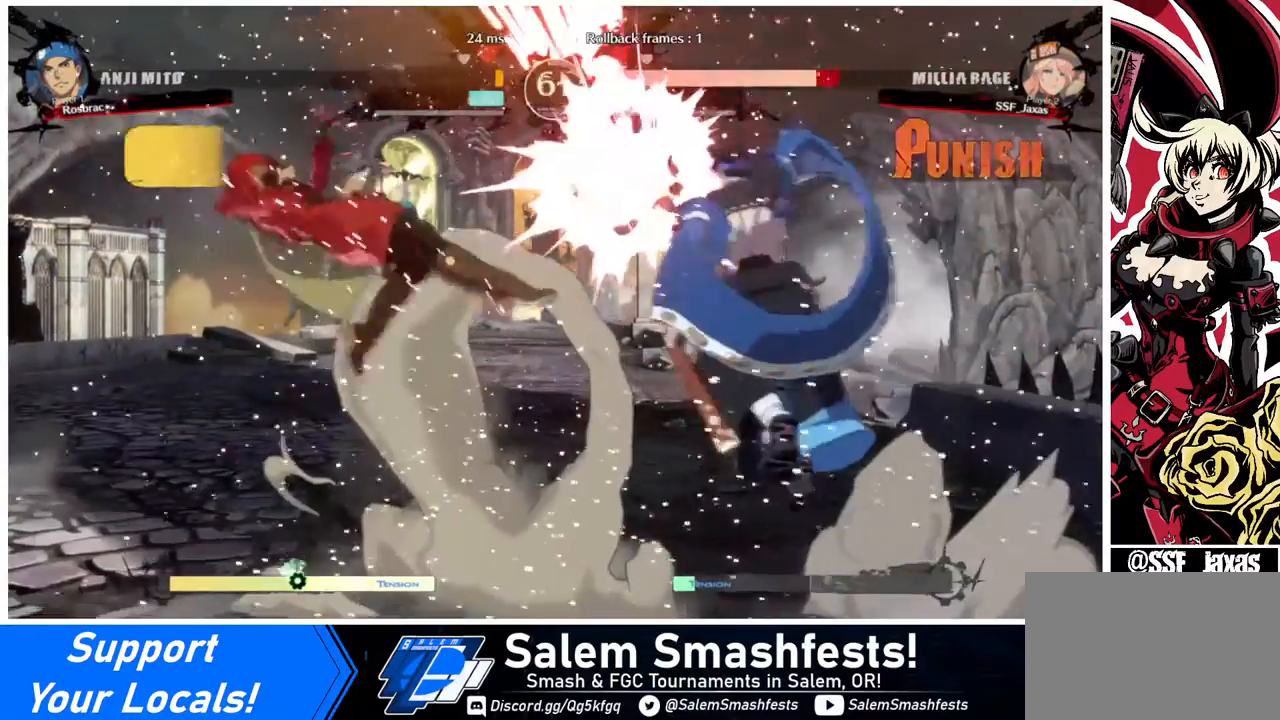
{"buttons": ["DPAD_LEFT"], "events": []}
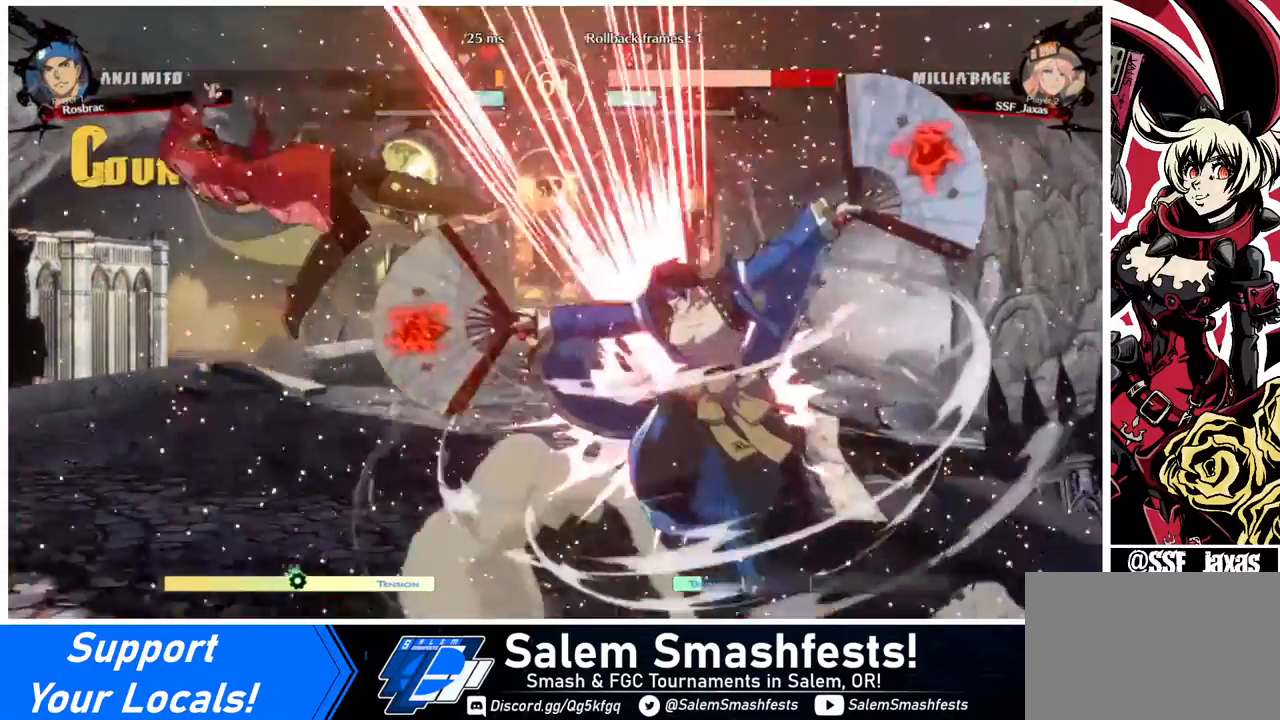
{"buttons": ["SQUARE", "DPAD_LEFT"], "events": [[120, "SQUARE", "down"]]}
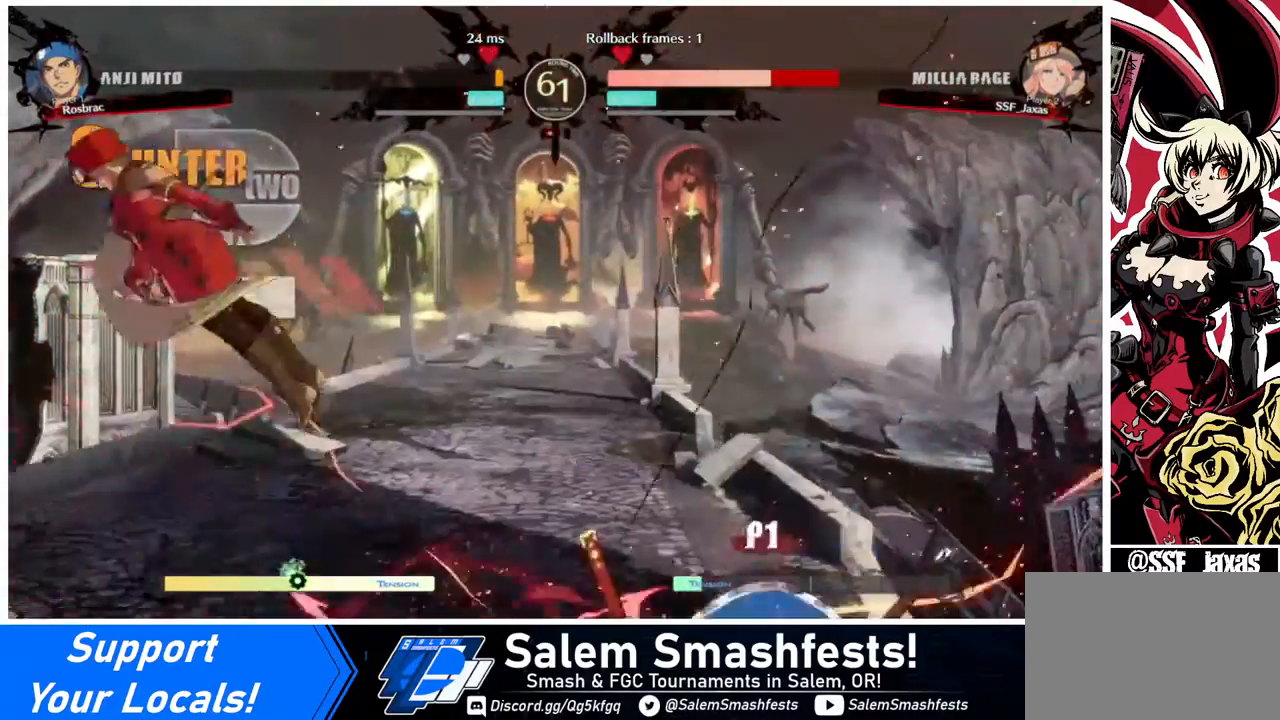
{"buttons": ["SQUARE", "DPAD_LEFT"], "events": [[80, "SQUARE", "up"], [480, "SQUARE", "down"]]}
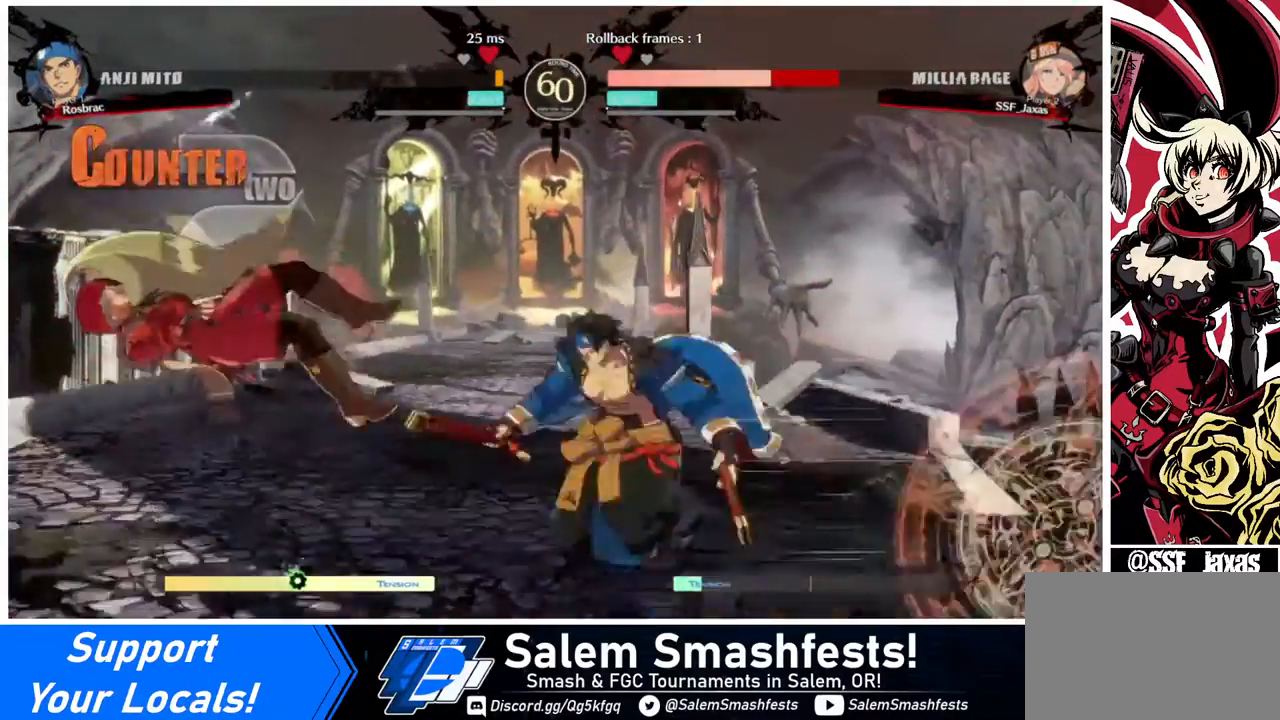
{"buttons": ["DPAD_DOWN", "DPAD_LEFT"], "events": [[120, "DPAD_DOWN", "down"], [160, "SQUARE", "up"]]}
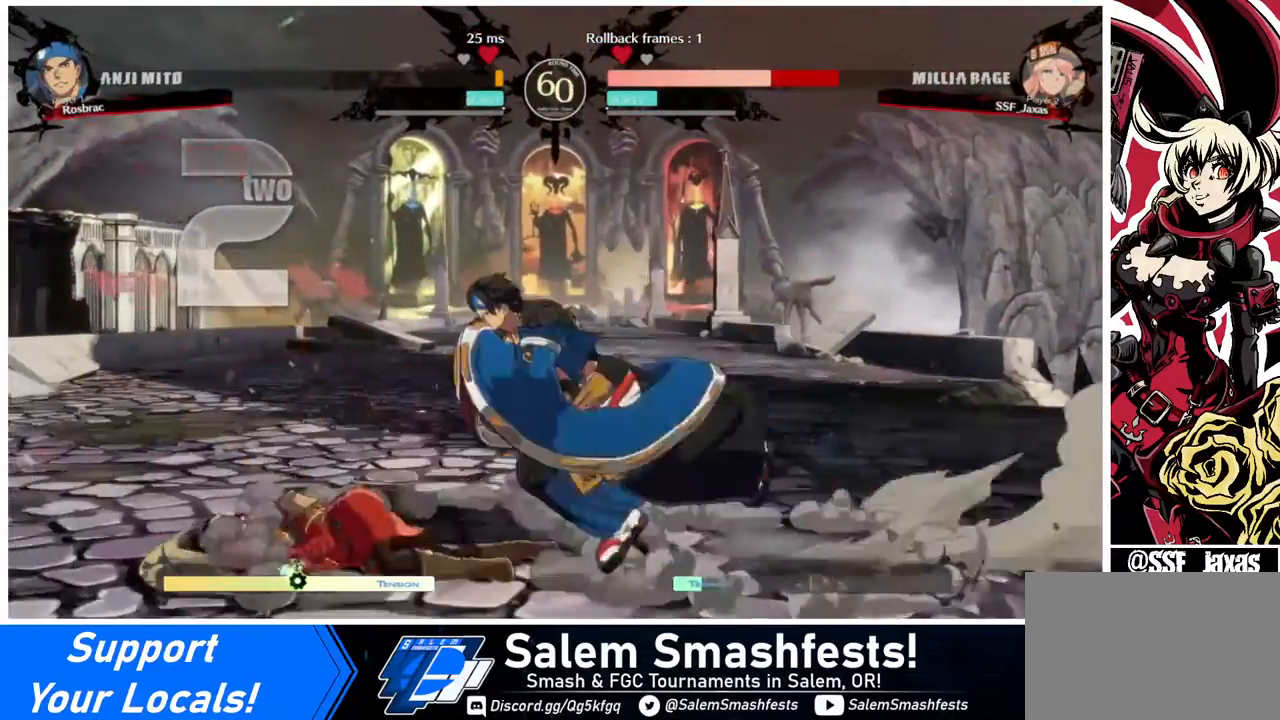
{"buttons": ["DPAD_DOWN", "DPAD_LEFT"], "events": []}
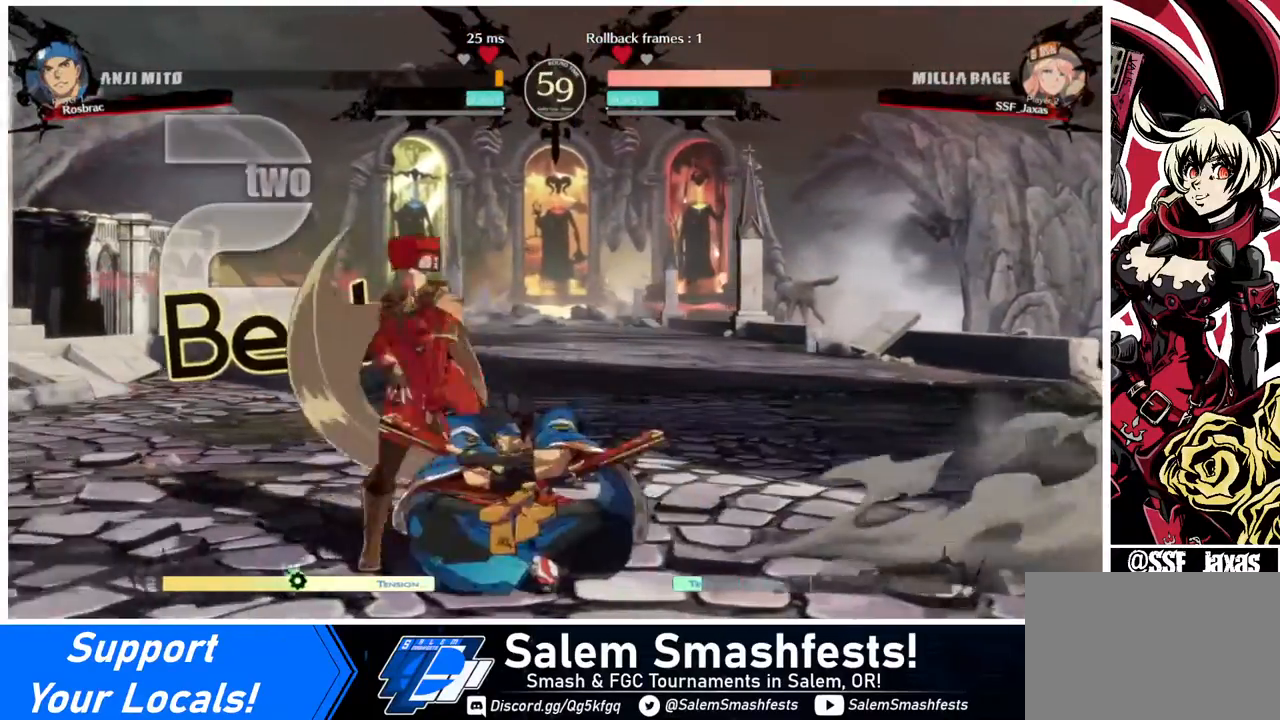
{"buttons": ["DPAD_DOWN", "DPAD_LEFT"], "events": [[40, "DPAD_DOWN", "up"], [80, "R2", "down"], [160, "R2", "up"], [480, "DPAD_DOWN", "down"]]}
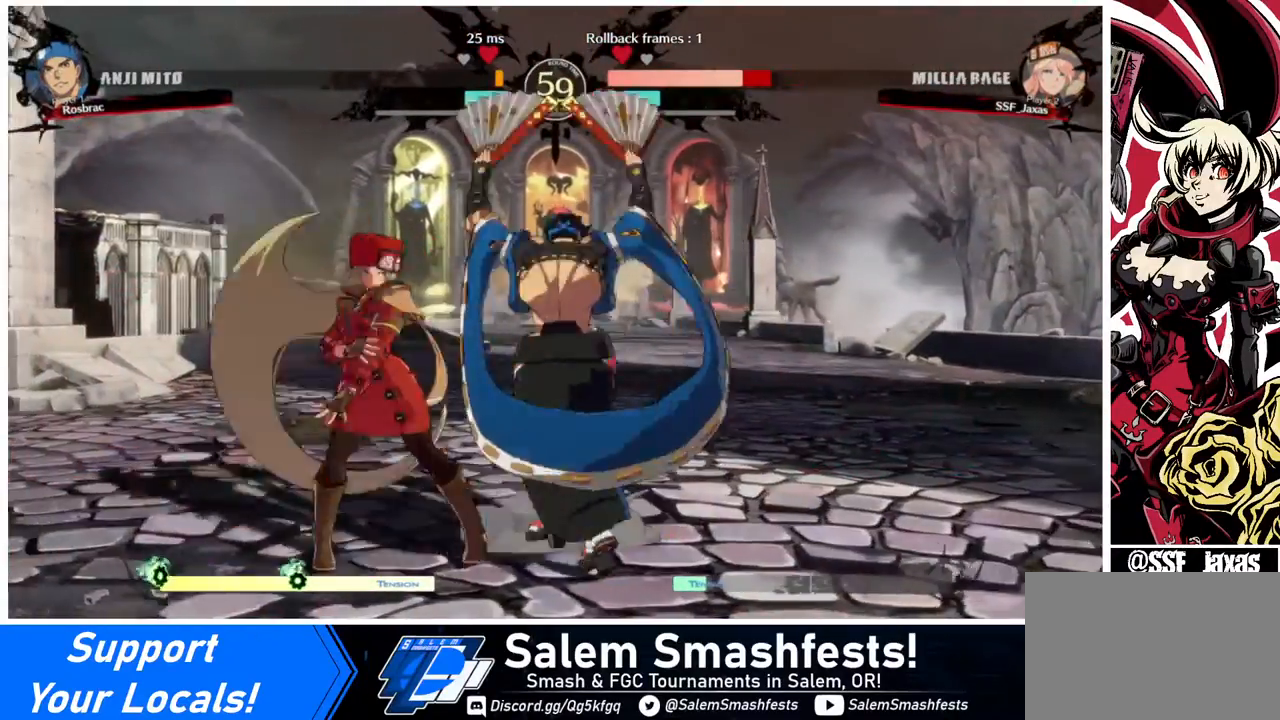
{"buttons": ["SQUARE", "TRIANGLE", "DPAD_DOWN", "DPAD_LEFT"], "events": [[360, "SQUARE", "down"], [360, "TRIANGLE", "down"]]}
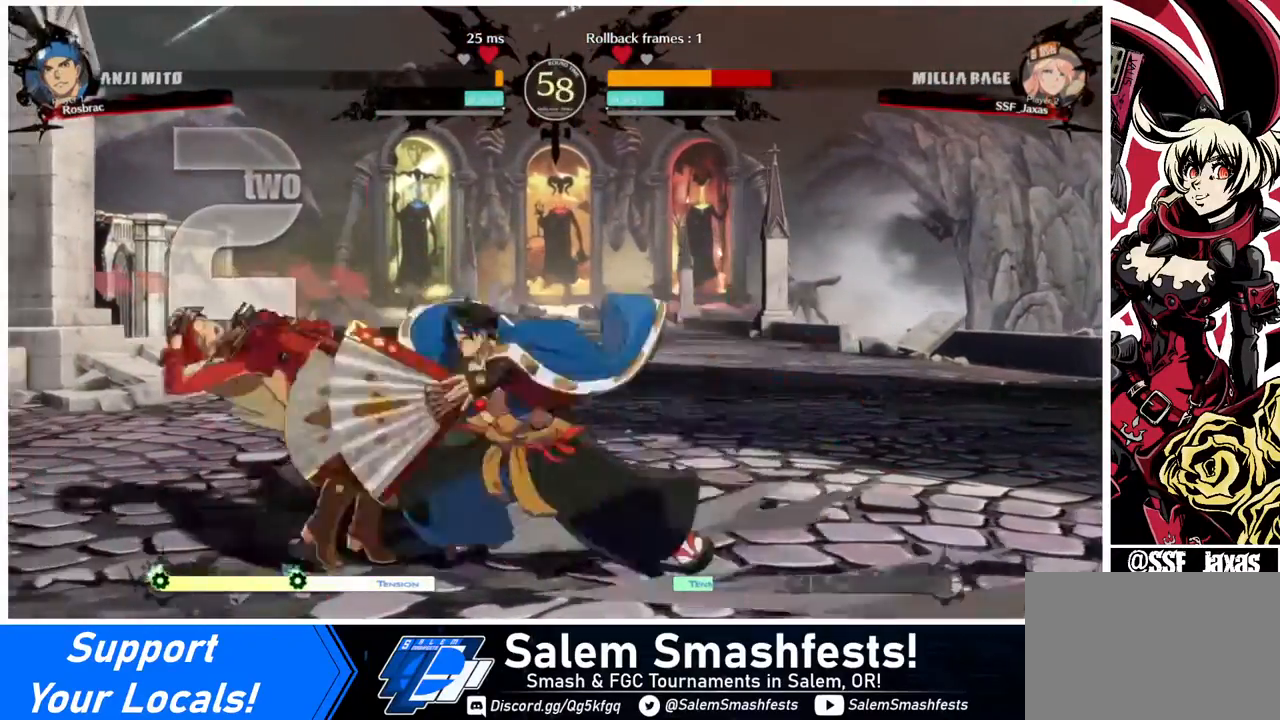
{"buttons": ["SQUARE", "TRIANGLE", "DPAD_DOWN", "DPAD_LEFT"], "events": []}
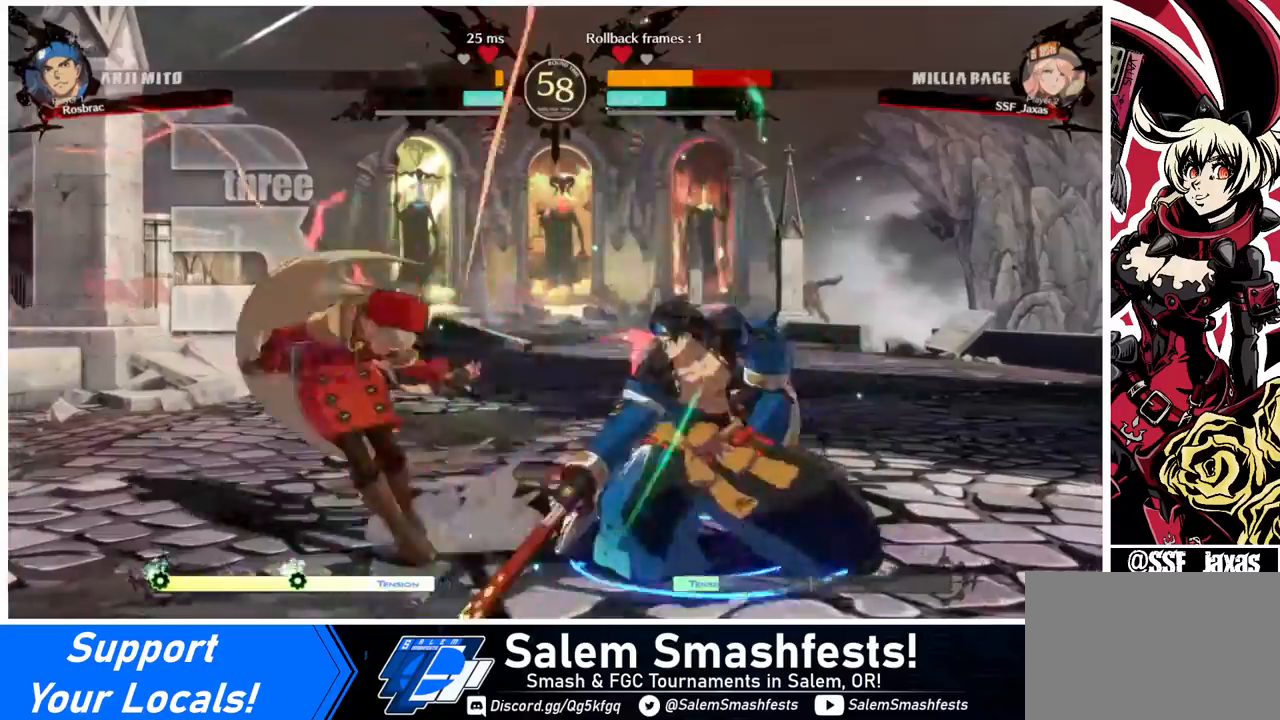
{"buttons": ["DPAD_DOWN", "DPAD_LEFT"], "events": [[440, "SQUARE", "up"], [440, "TRIANGLE", "up"]]}
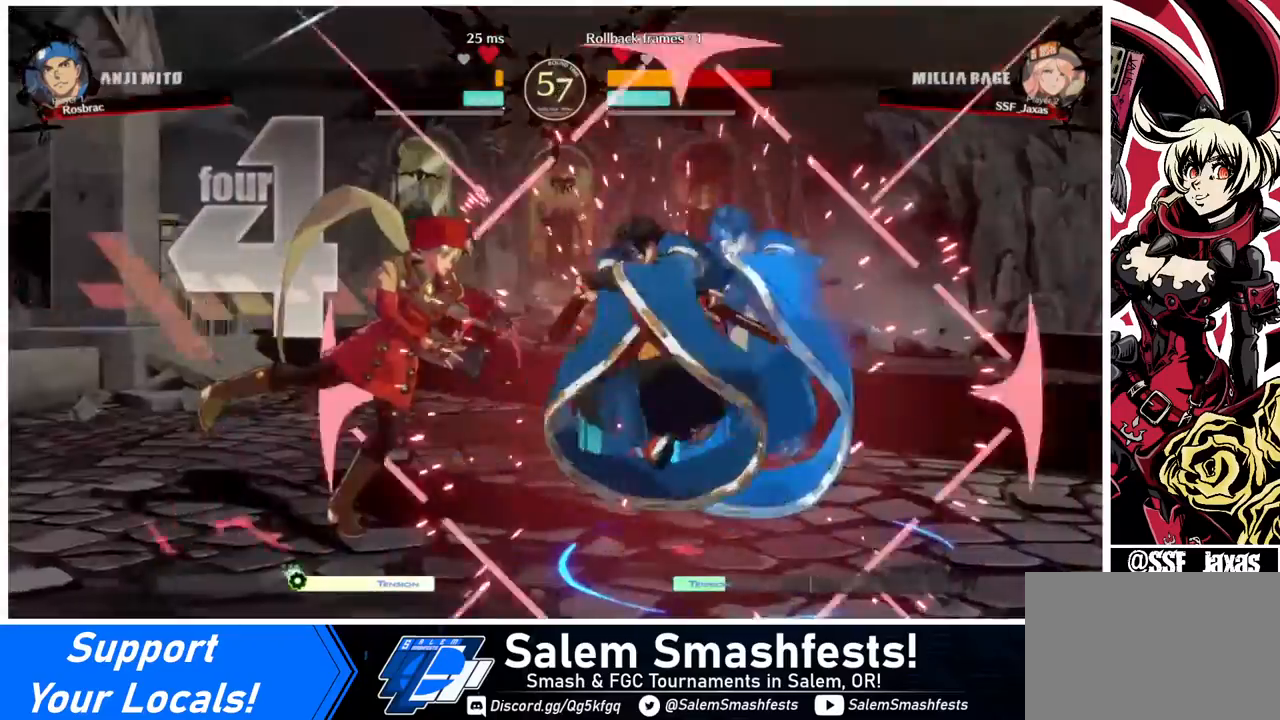
{"buttons": ["SQUARE", "DPAD_DOWN", "DPAD_LEFT"], "events": [[40, "DPAD_DOWN", "up"], [320, "DPAD_DOWN", "down"], [480, "SQUARE", "down"]]}
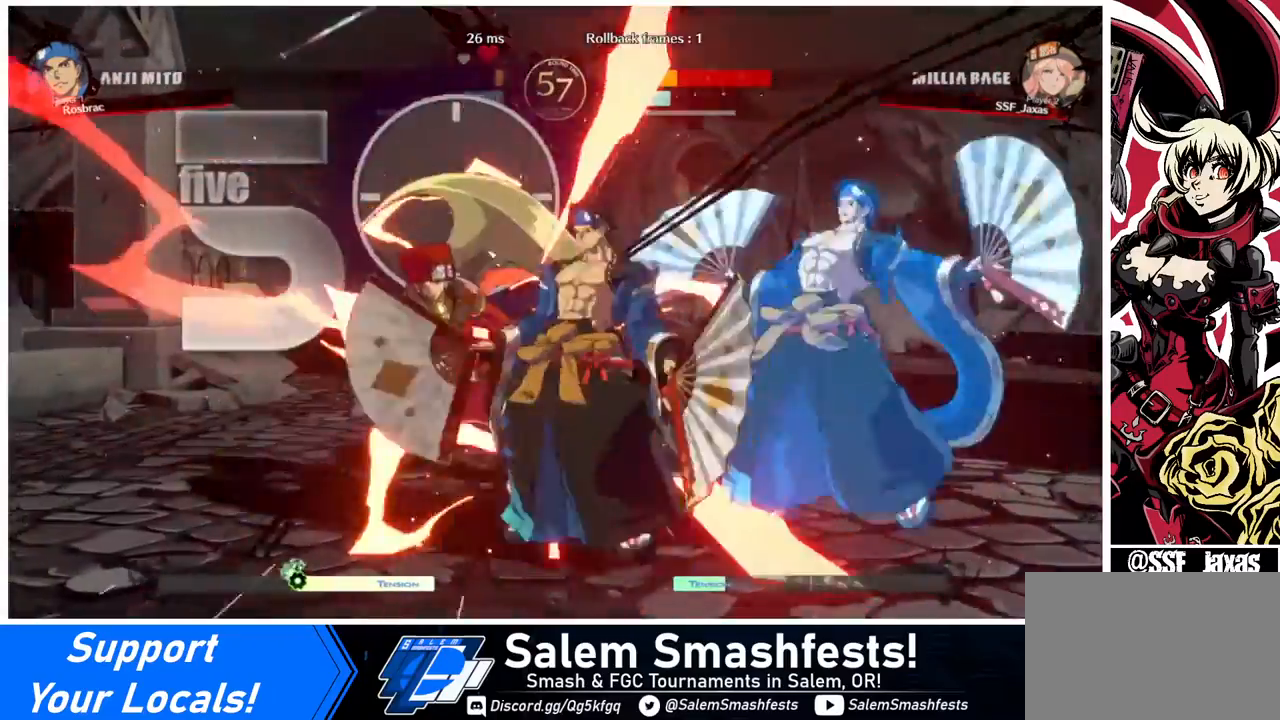
{"buttons": ["SQUARE", "DPAD_LEFT"], "events": [[360, "DPAD_DOWN", "up"]]}
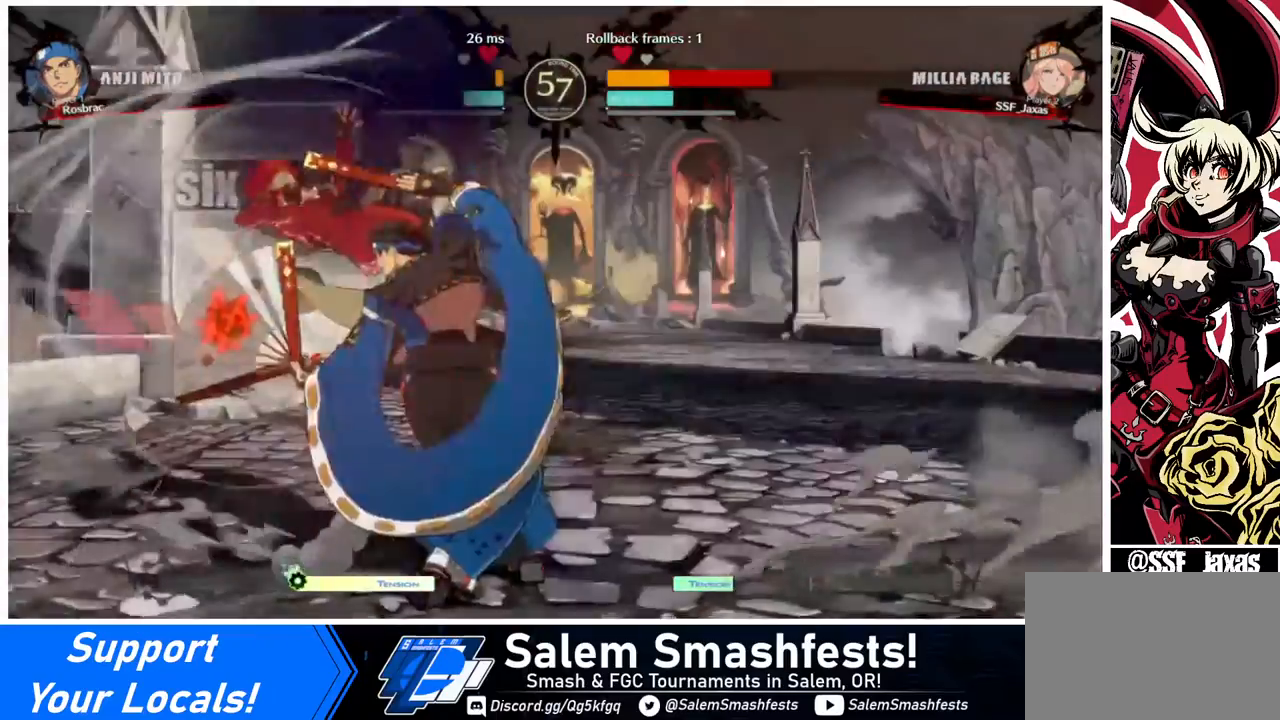
{"buttons": ["SQUARE", "DPAD_LEFT"], "events": []}
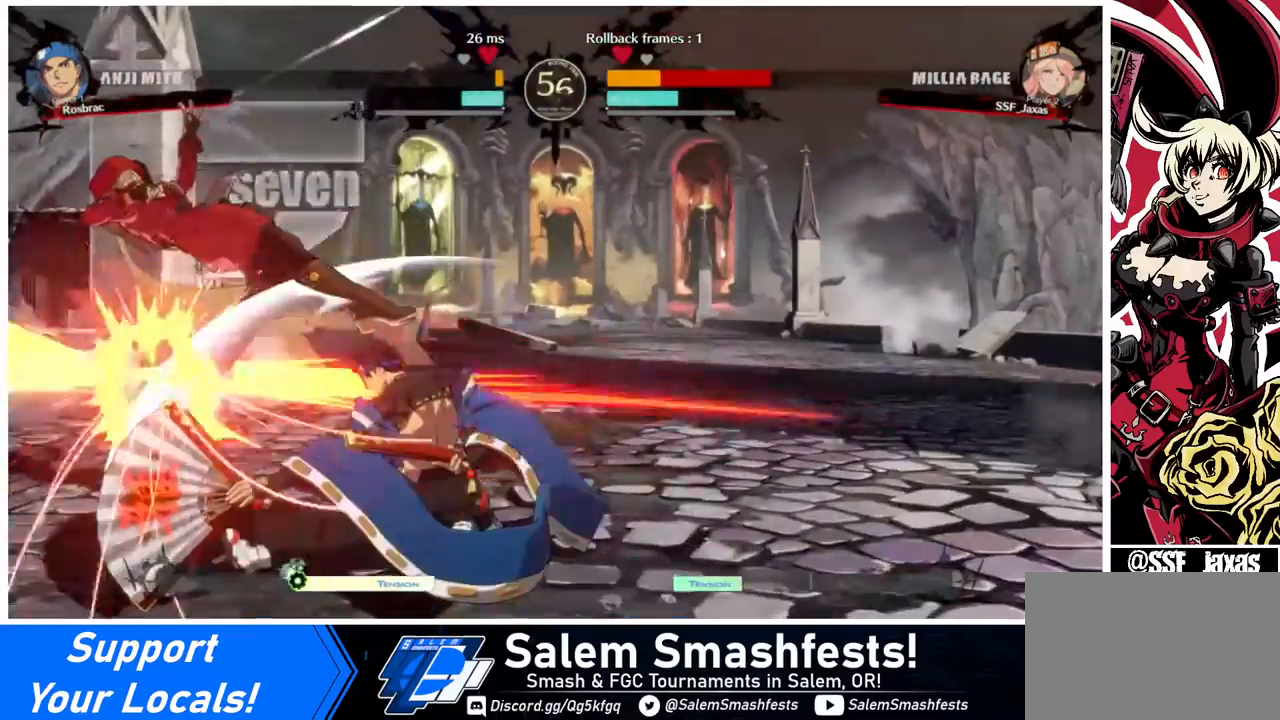
{"buttons": ["SQUARE", "DPAD_LEFT"], "events": []}
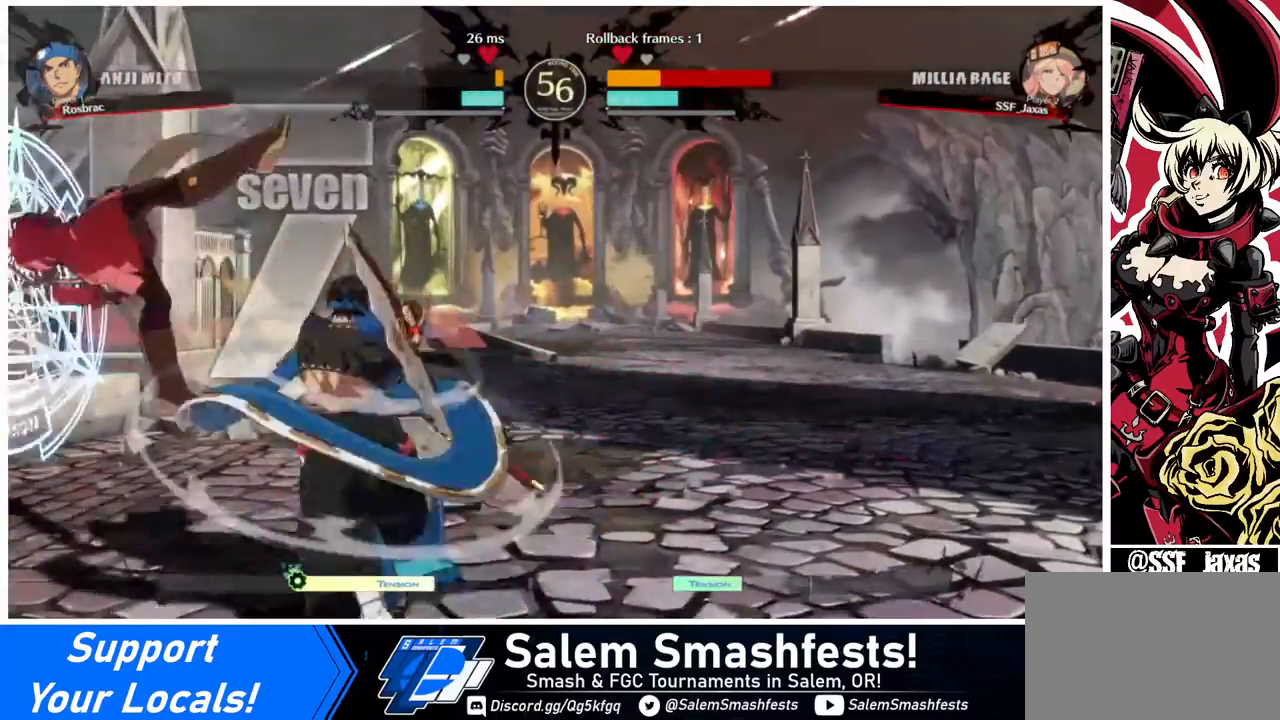
{"buttons": ["SQUARE", "DPAD_LEFT"], "events": []}